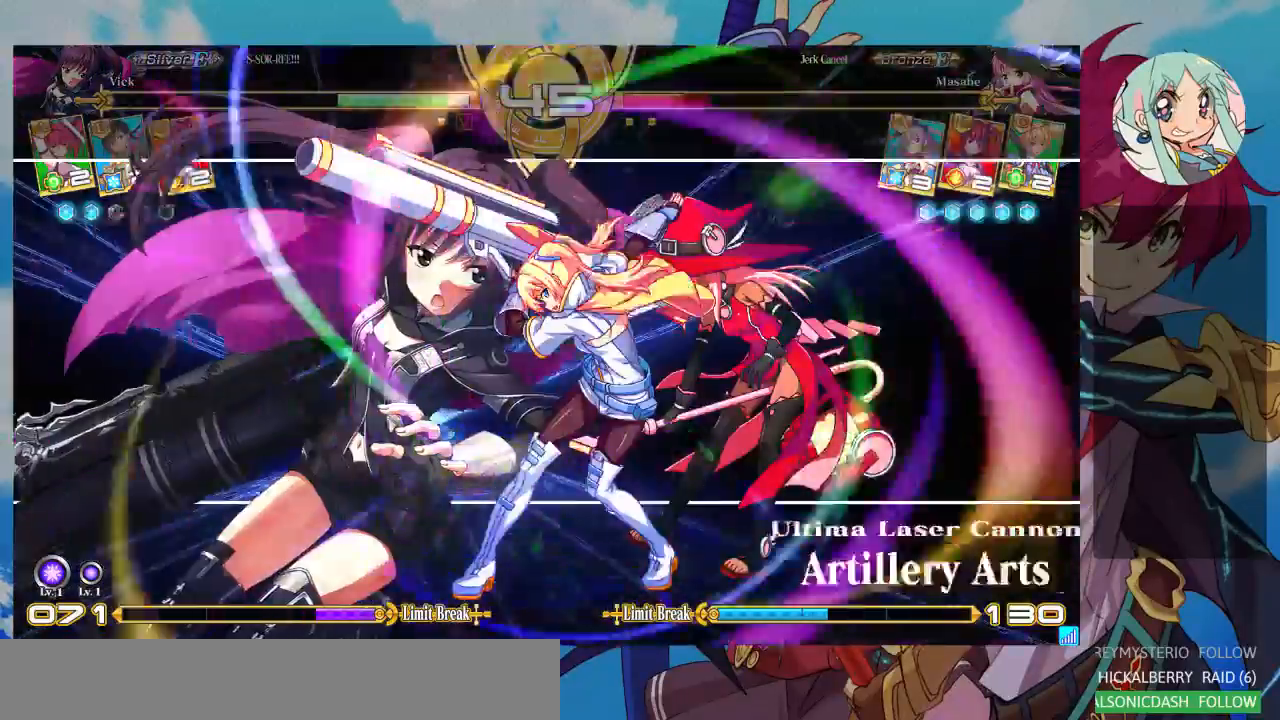
Gameplay with a controller (arcade stick); each line is a JSON object with the inputs held at the frame after it. "events" lists button and stick changes between this image and that frame as [ms after this image, input, new state], when the widget could be followed in between. Not read: L3 R3.
{"buttons": [], "left_stick": "center", "events": []}
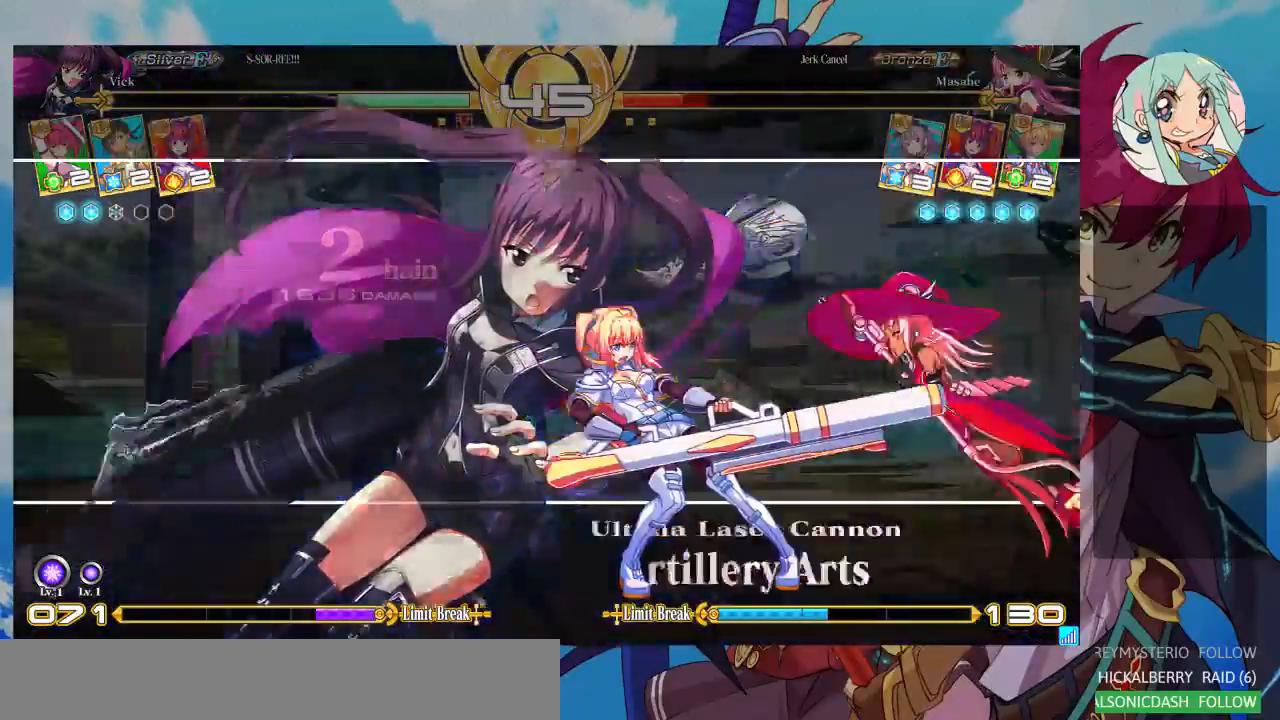
{"buttons": [], "left_stick": "center", "events": []}
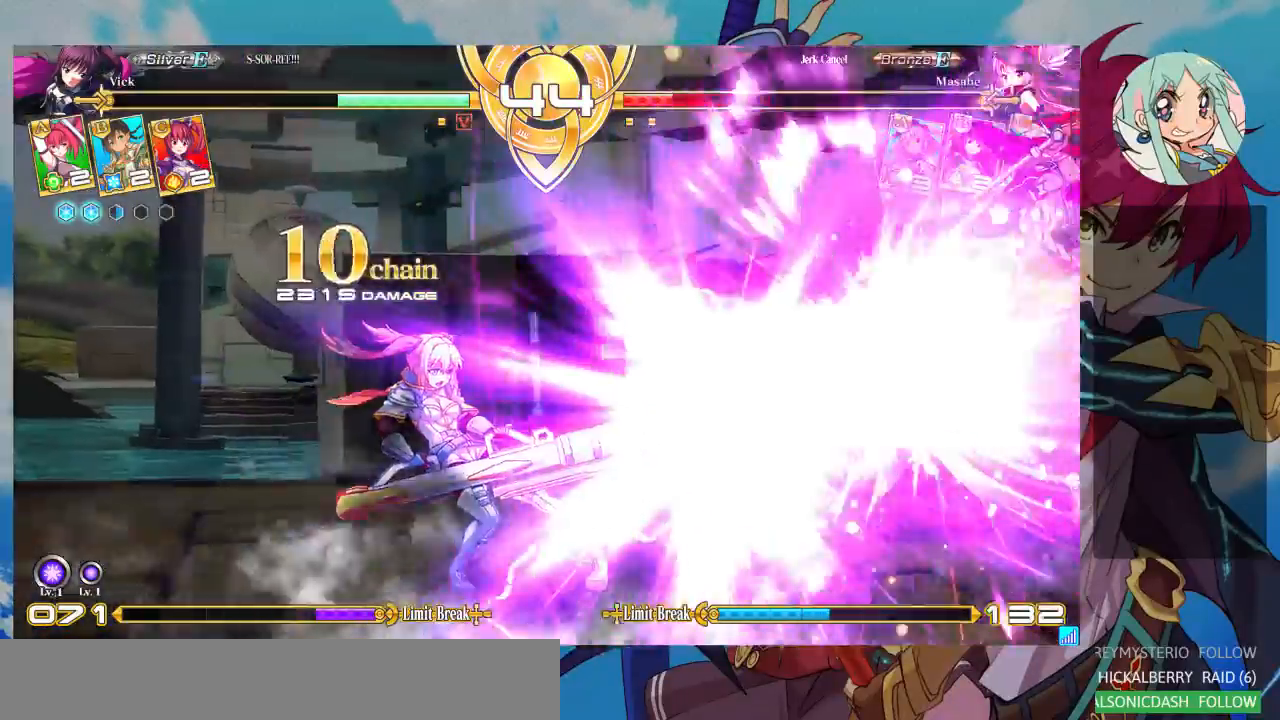
{"buttons": [], "left_stick": "center", "events": []}
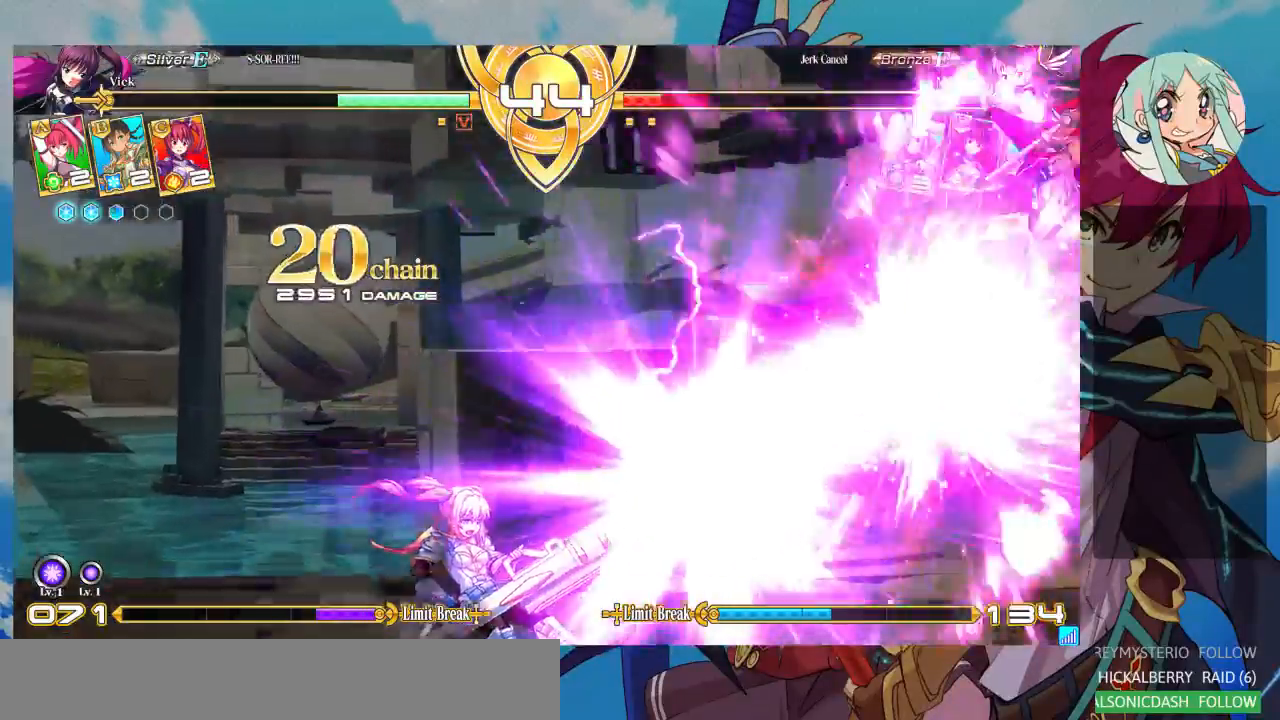
{"buttons": [], "left_stick": "center", "events": []}
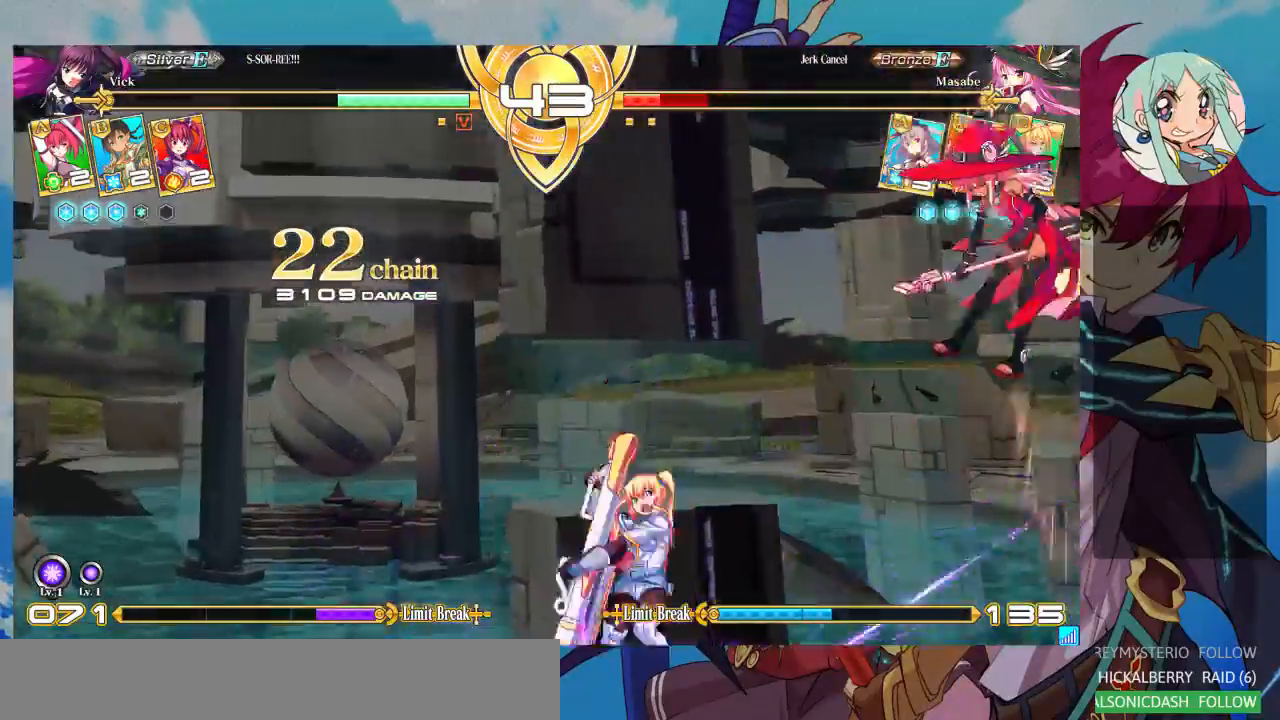
{"buttons": [], "left_stick": "center", "events": []}
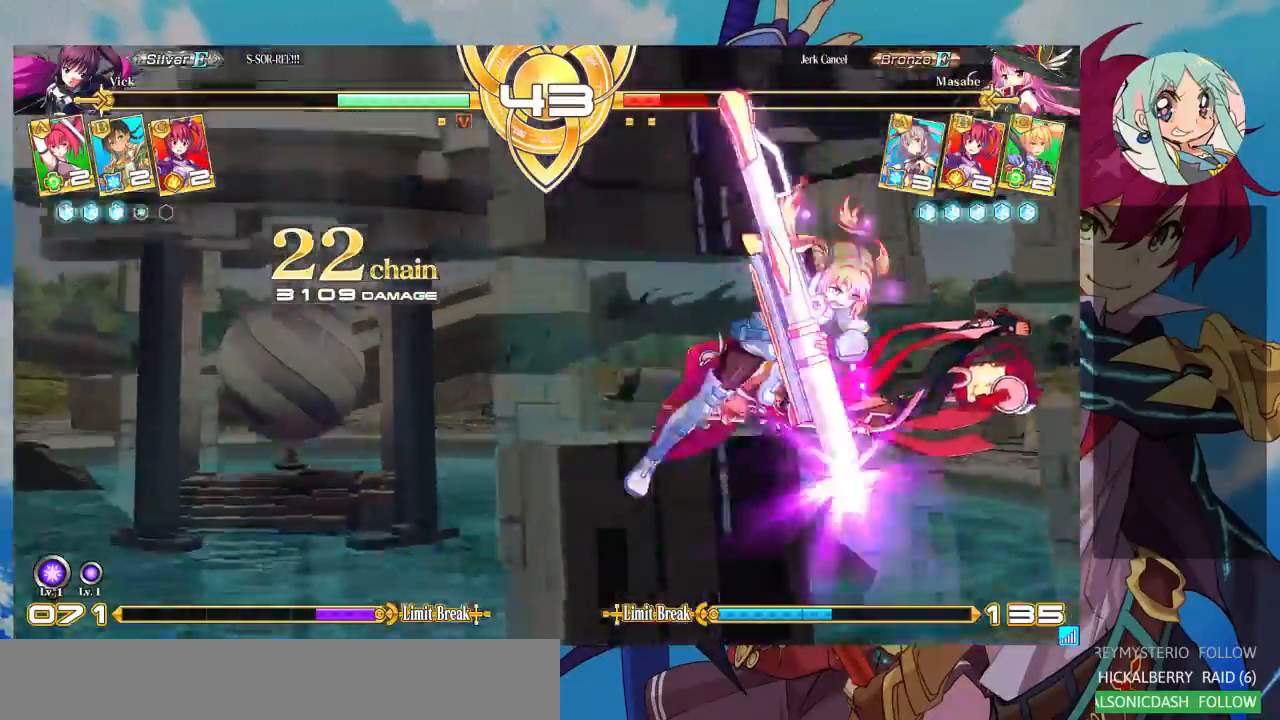
{"buttons": [], "left_stick": "center", "events": []}
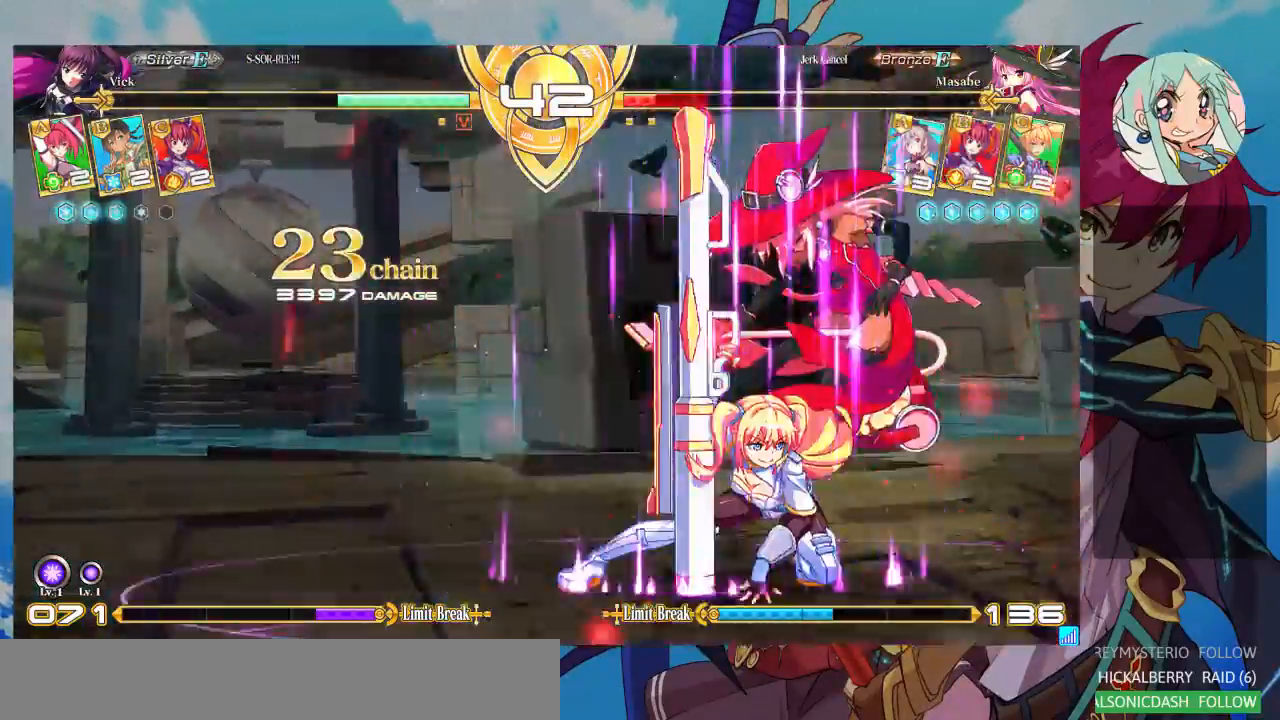
{"buttons": [], "left_stick": "center", "events": []}
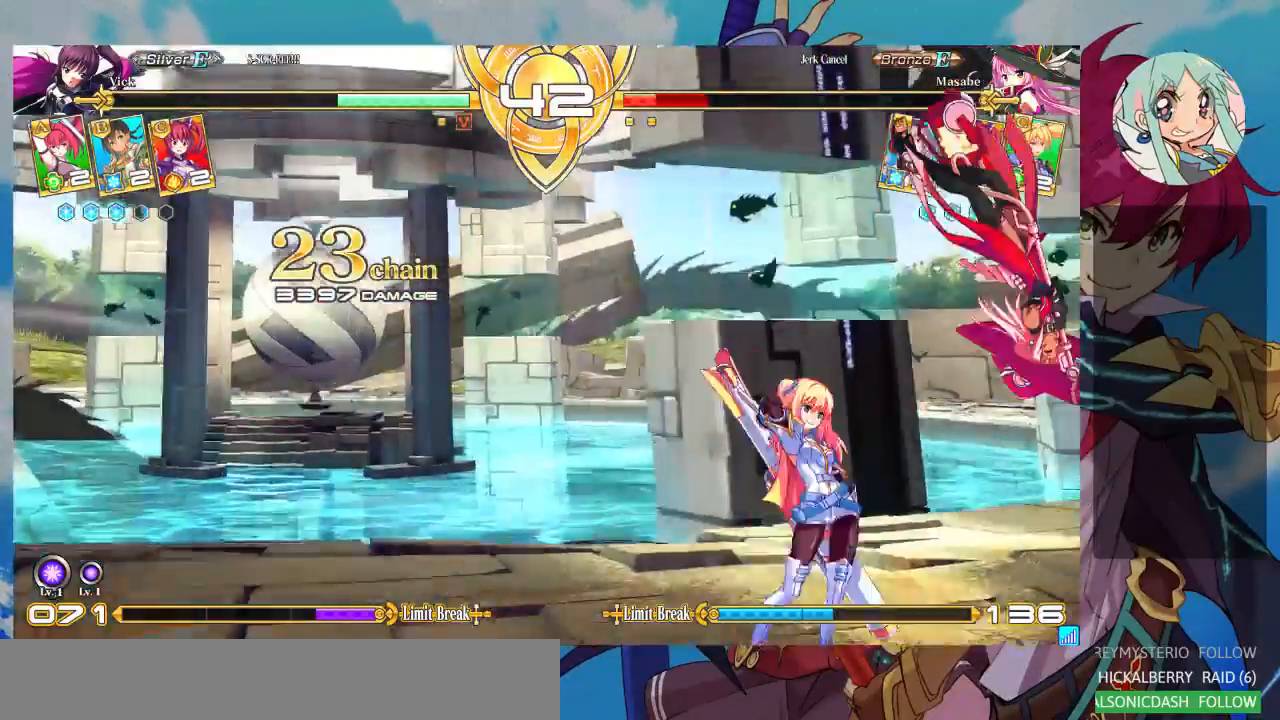
{"buttons": ["TRIANGLE", "R1"], "left_stick": "right"}
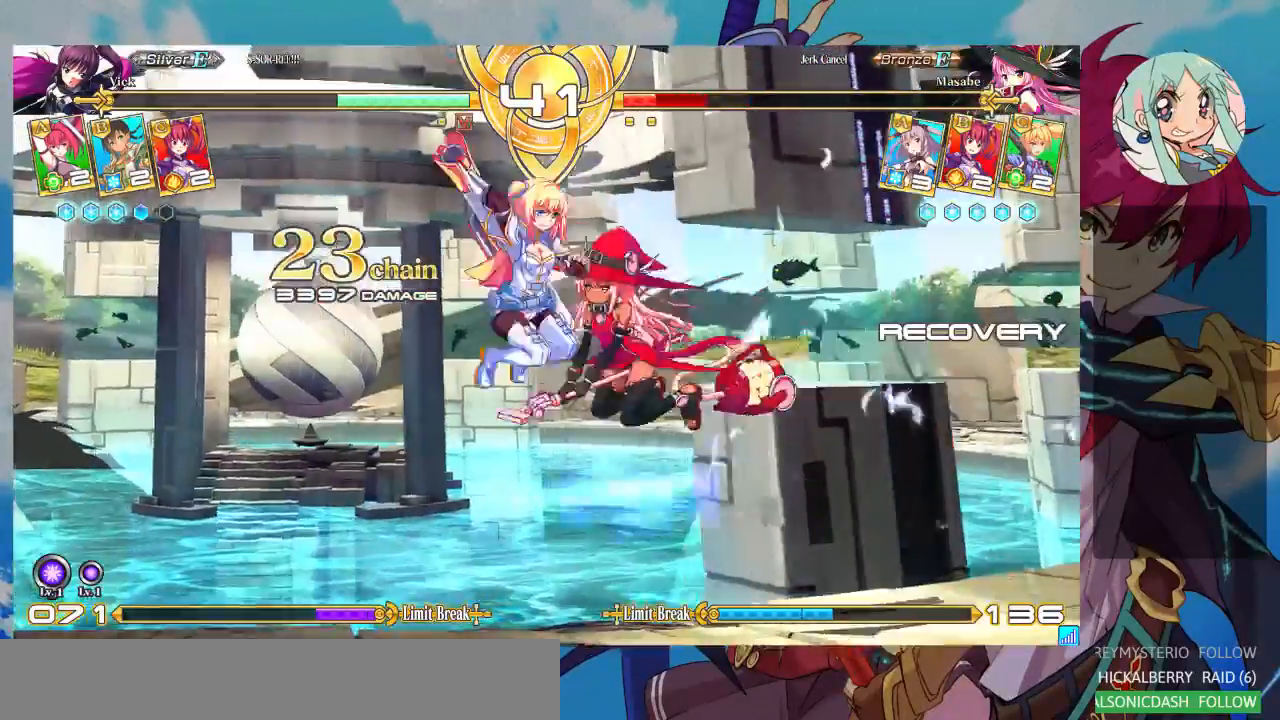
{"buttons": [], "left_stick": "left"}
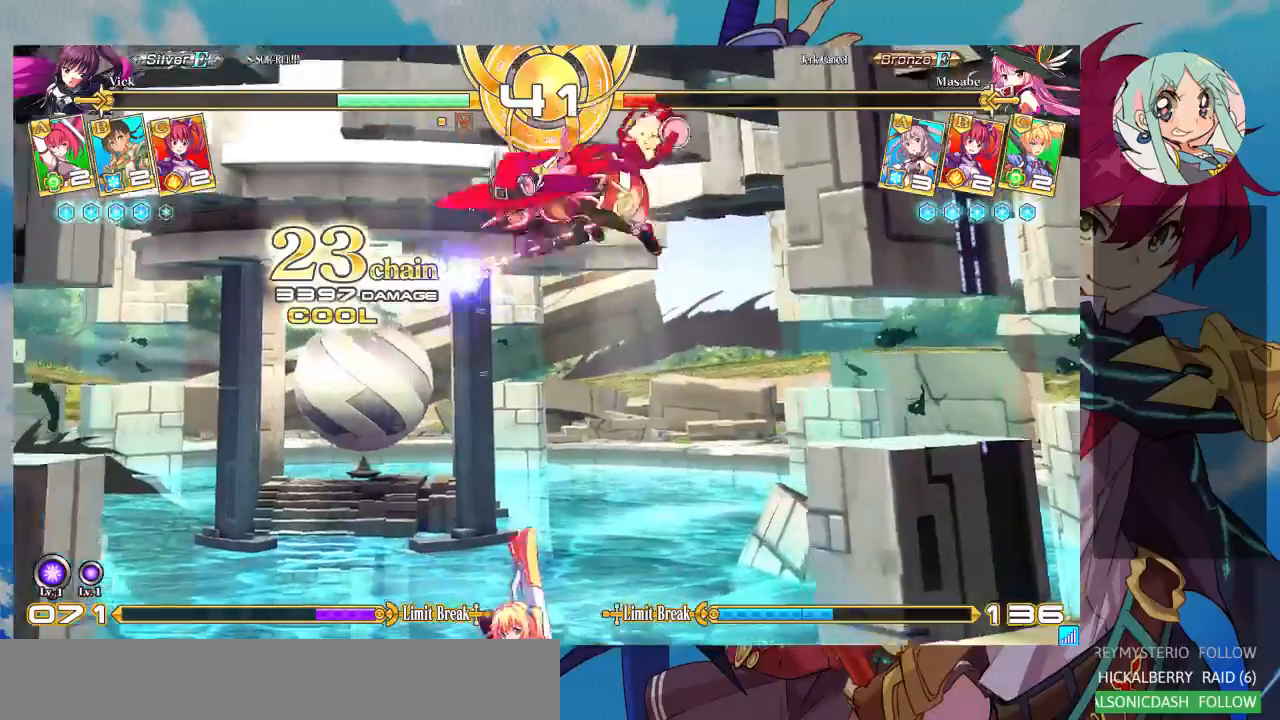
{"buttons": [], "left_stick": "down-right", "events": [[67, "left_stick", "right"], [467, "left_stick", "down-right"]]}